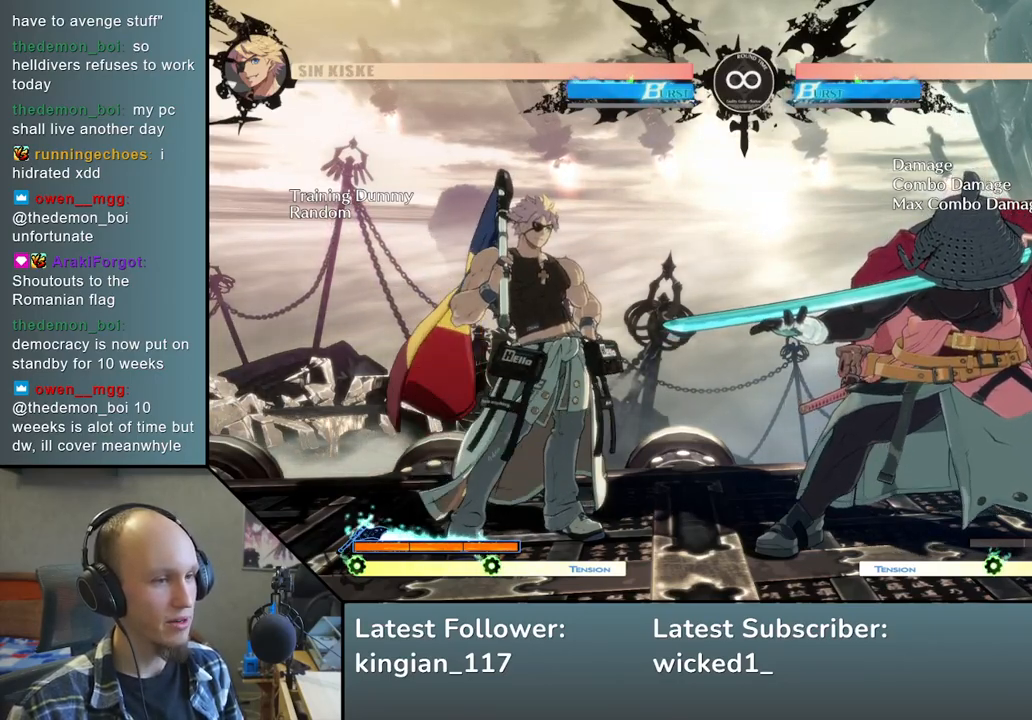
Gameplay with a controller (arcade stick); each line is a JSON object with the inputs held at the frame after it. "events" lists button and stick changes between this image and that frame as [ms after this image, input, new state], when the widget could be followed in between. Not read: L3 R3.
{"buttons": [], "left_stick": "left", "events": [[133, "left_stick", "down"], [233, "left_stick", "right"], [283, "SQUARE", "down"], [367, "left_stick", "up"], [383, "SQUARE", "up"], [450, "left_stick", "left"]]}
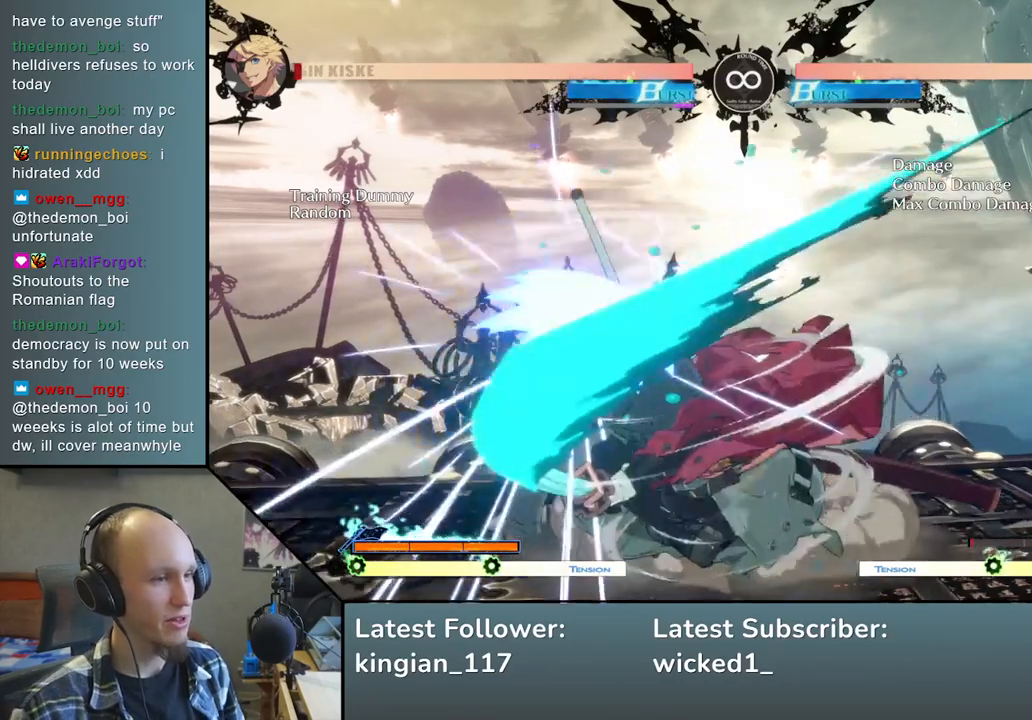
{"buttons": ["SQUARE"], "left_stick": "left", "events": [[17, "left_stick", "down"], [83, "left_stick", "right"], [150, "L2", "down"], [233, "L2", "up"], [233, "left_stick", "center"], [283, "left_stick", "left"], [450, "SQUARE", "down"]]}
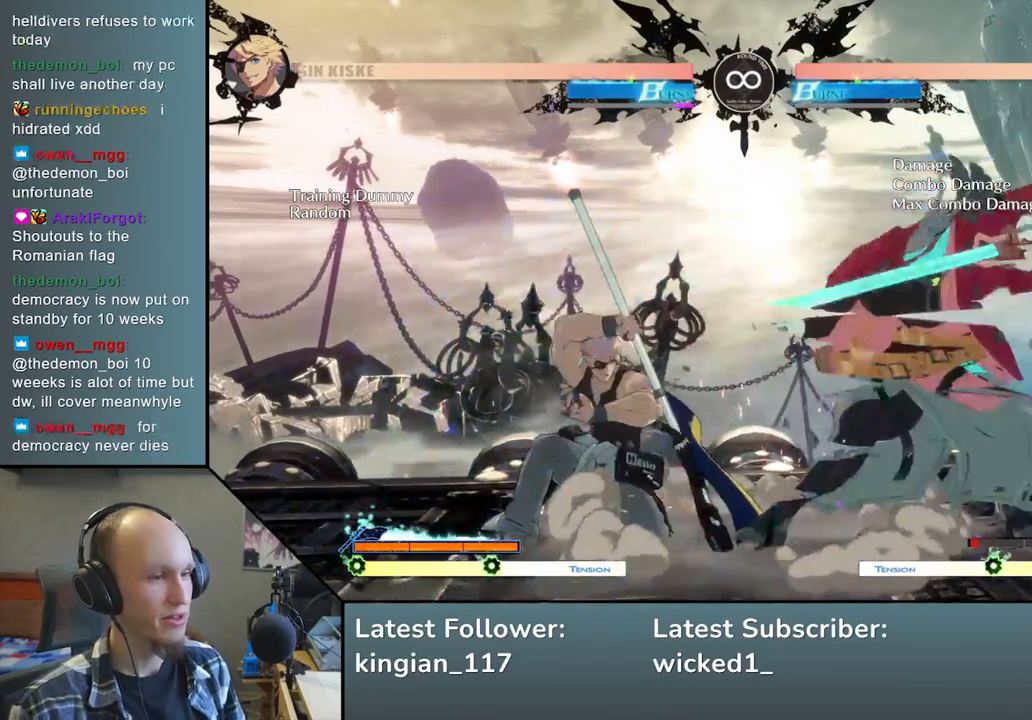
{"buttons": ["START"], "left_stick": "center", "events": [[117, "SQUARE", "up"], [217, "left_stick", "center"], [400, "START", "down"]]}
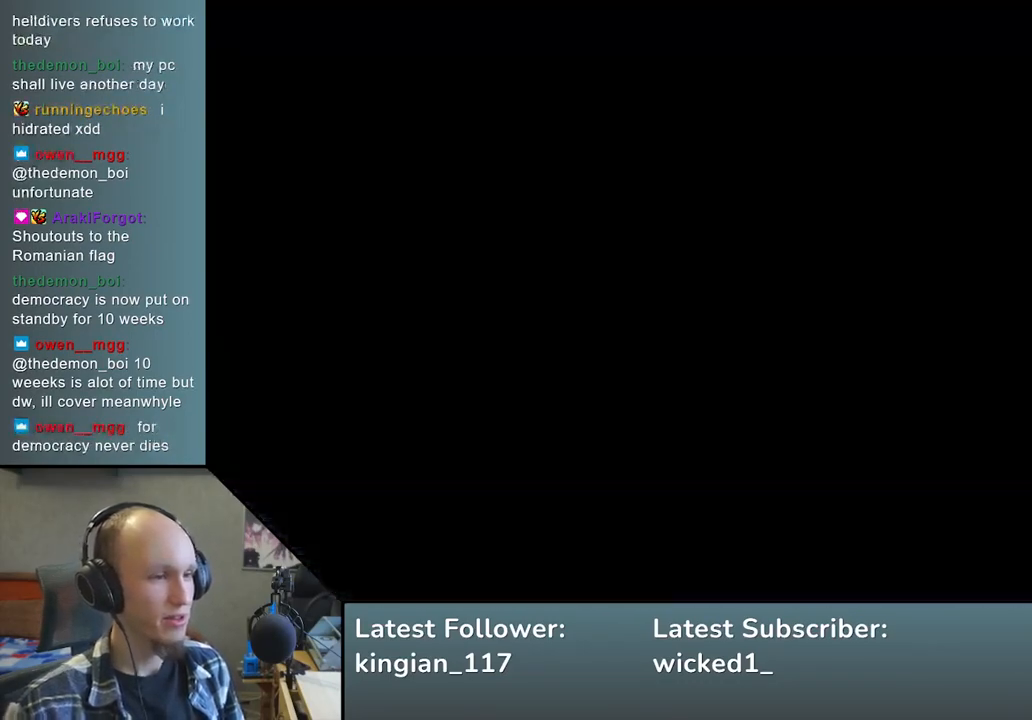
{"buttons": ["SQUARE"], "left_stick": "center", "events": [[50, "START", "up"], [250, "left_stick", "left"], [300, "left_stick", "down"], [383, "left_stick", "right"], [417, "SQUARE", "down"], [500, "left_stick", "center"]]}
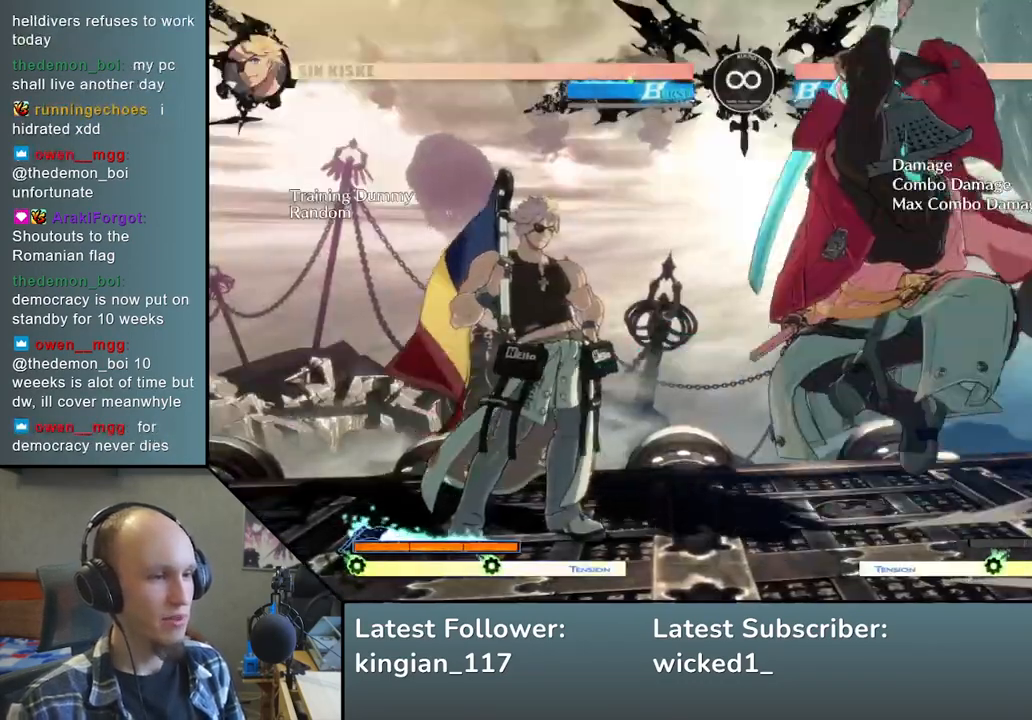
{"buttons": [], "left_stick": "left", "events": [[50, "SQUARE", "up"], [83, "left_stick", "left"], [167, "left_stick", "down"], [283, "left_stick", "right"], [300, "L2", "down"], [417, "L2", "up"], [467, "left_stick", "left"]]}
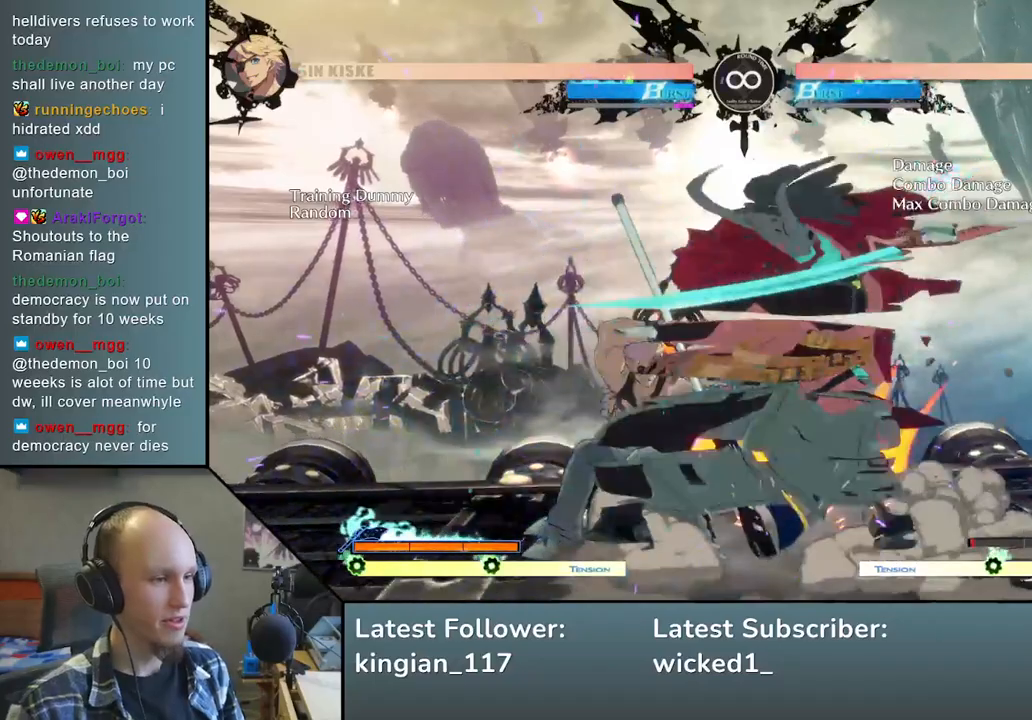
{"buttons": [], "left_stick": "left", "events": [[183, "R1", "down"], [283, "R1", "up"]]}
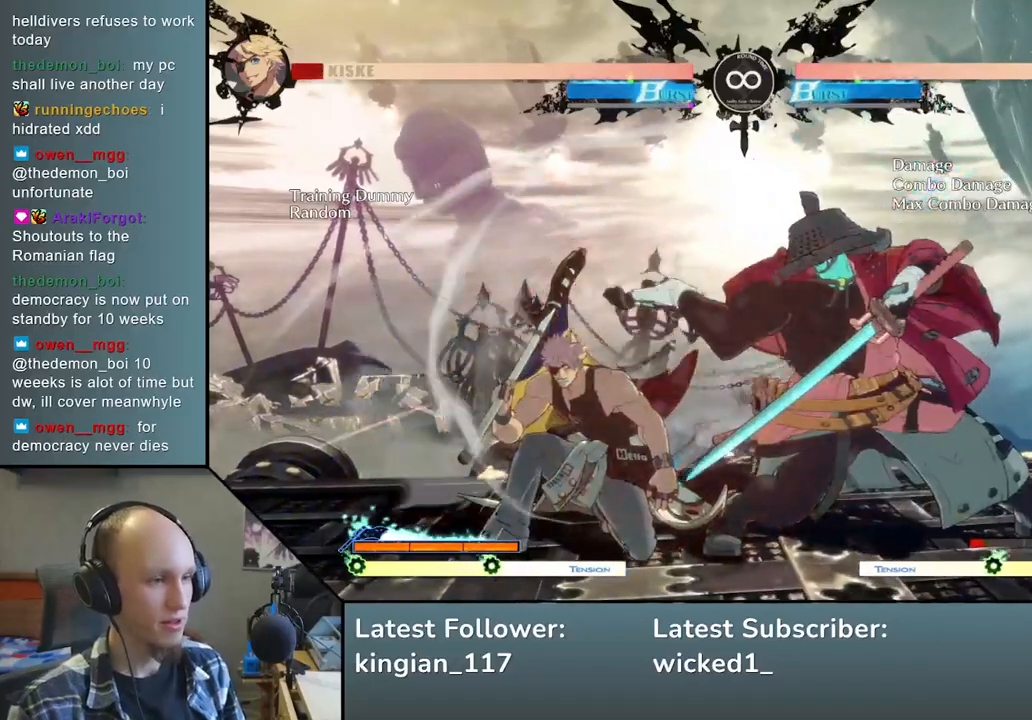
{"buttons": [], "left_stick": "left", "events": [[83, "left_stick", "down"], [167, "SQUARE", "down"], [167, "left_stick", "left"], [267, "left_stick", "down"], [333, "SQUARE", "up"], [333, "left_stick", "down-right"], [500, "left_stick", "left"]]}
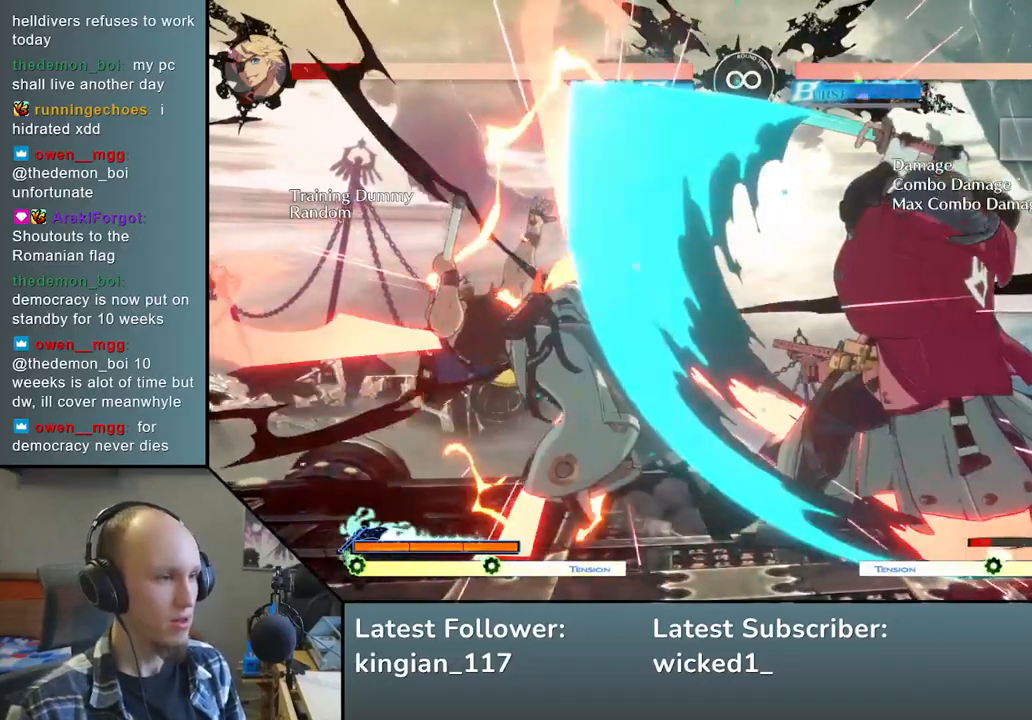
{"buttons": [], "left_stick": "center", "events": [[333, "left_stick", "center"]]}
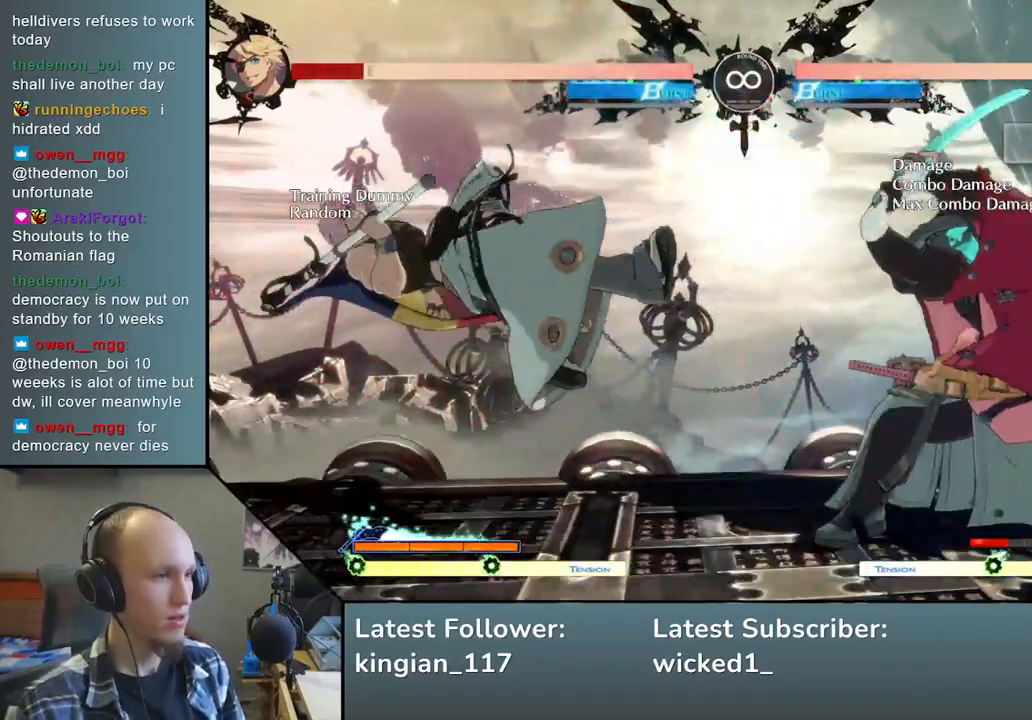
{"buttons": [], "left_stick": "center", "events": [[217, "START", "down"], [383, "START", "up"]]}
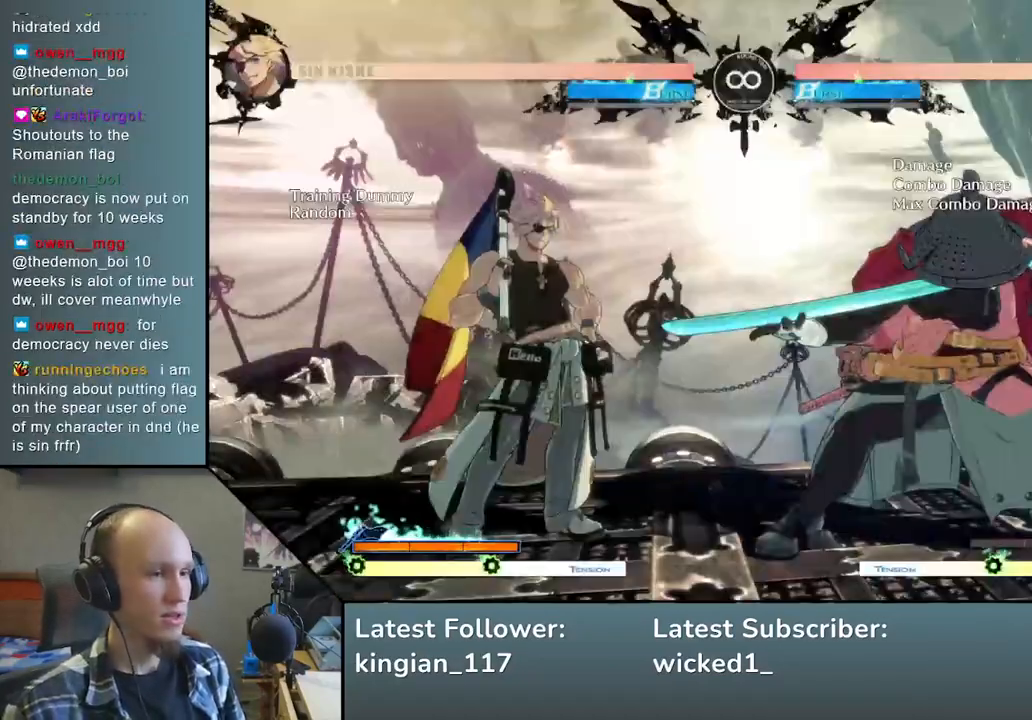
{"buttons": [], "left_stick": "center", "events": []}
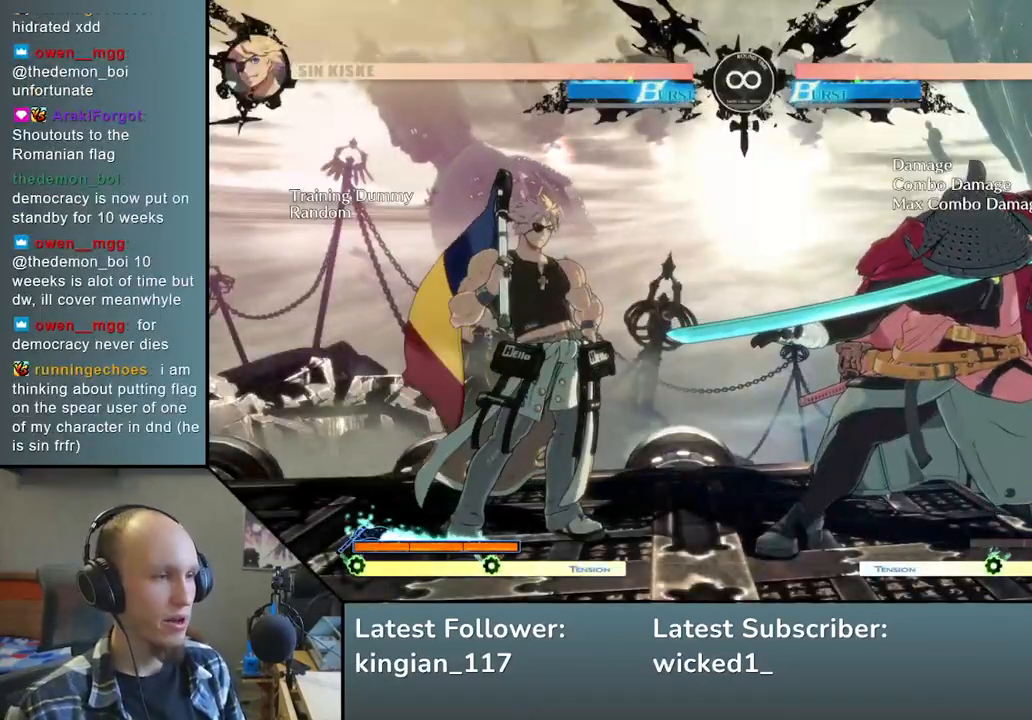
{"buttons": [], "left_stick": "center", "events": []}
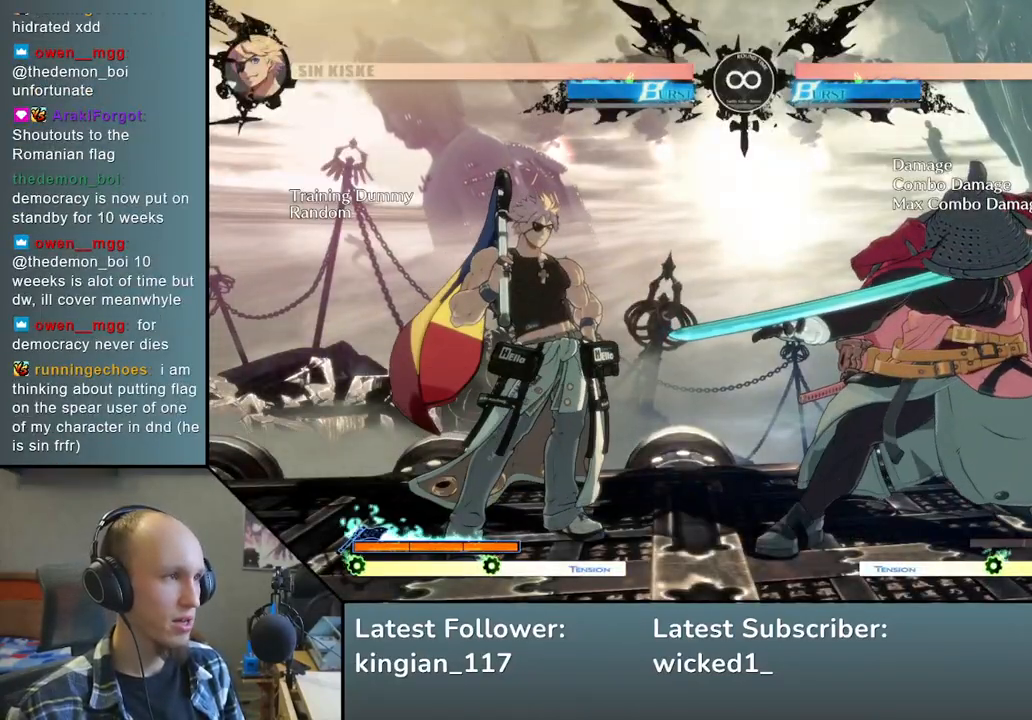
{"buttons": [], "left_stick": "center", "events": []}
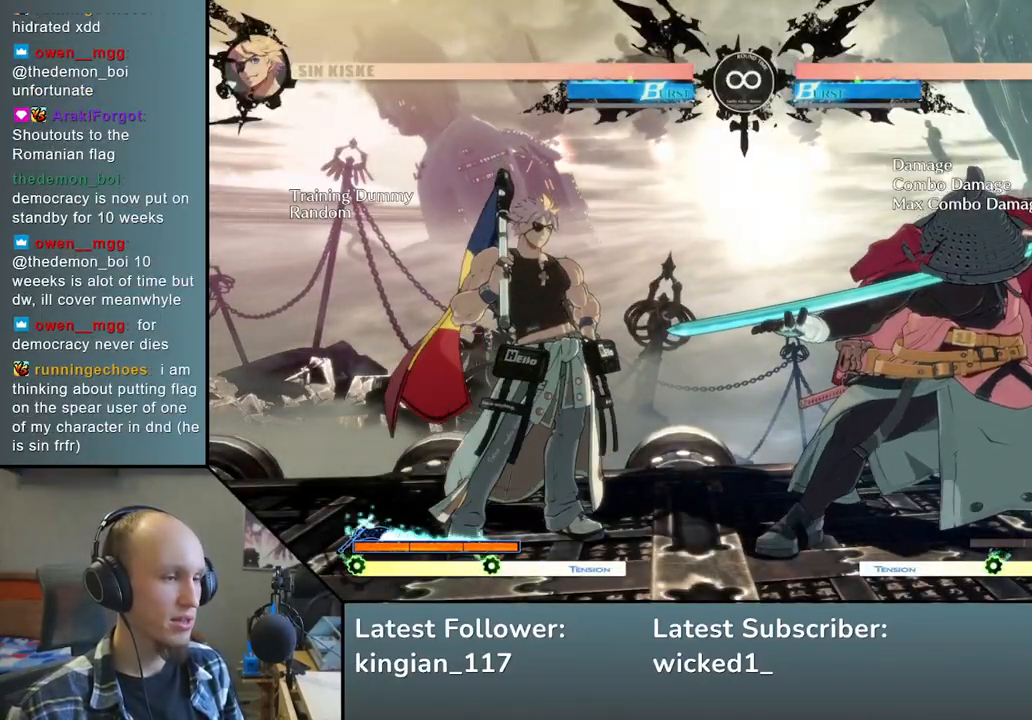
{"buttons": [], "left_stick": "center", "events": []}
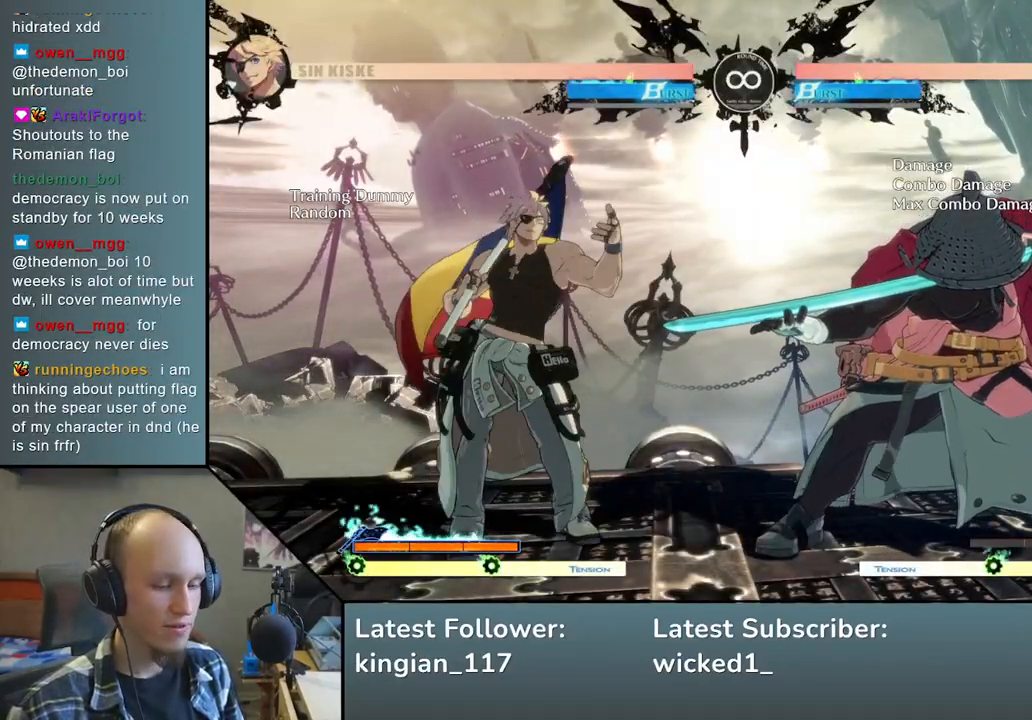
{"buttons": ["SQUARE"], "left_stick": "right", "events": [[350, "left_stick", "down"], [450, "left_stick", "right"], [500, "SQUARE", "down"]]}
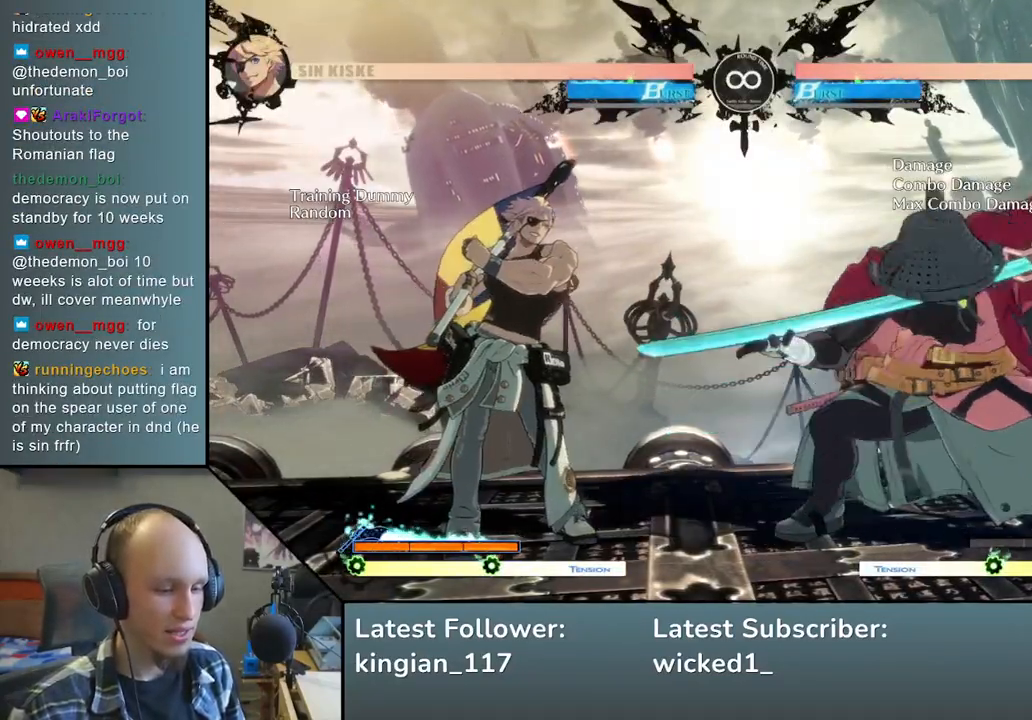
{"buttons": [], "left_stick": "left", "events": [[83, "left_stick", "center"], [117, "SQUARE", "up"], [167, "left_stick", "left"], [250, "left_stick", "down"], [367, "L2", "down"], [367, "left_stick", "right"], [467, "L2", "up"], [467, "left_stick", "left"]]}
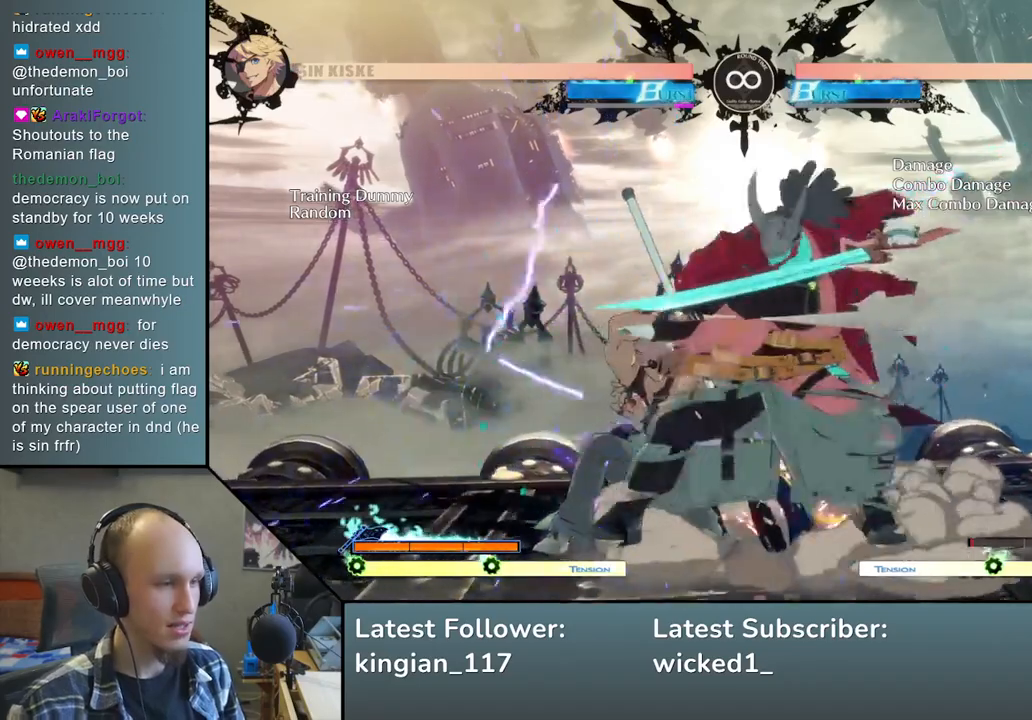
{"buttons": [], "left_stick": "left", "events": [[200, "R1", "down"], [283, "R1", "up"]]}
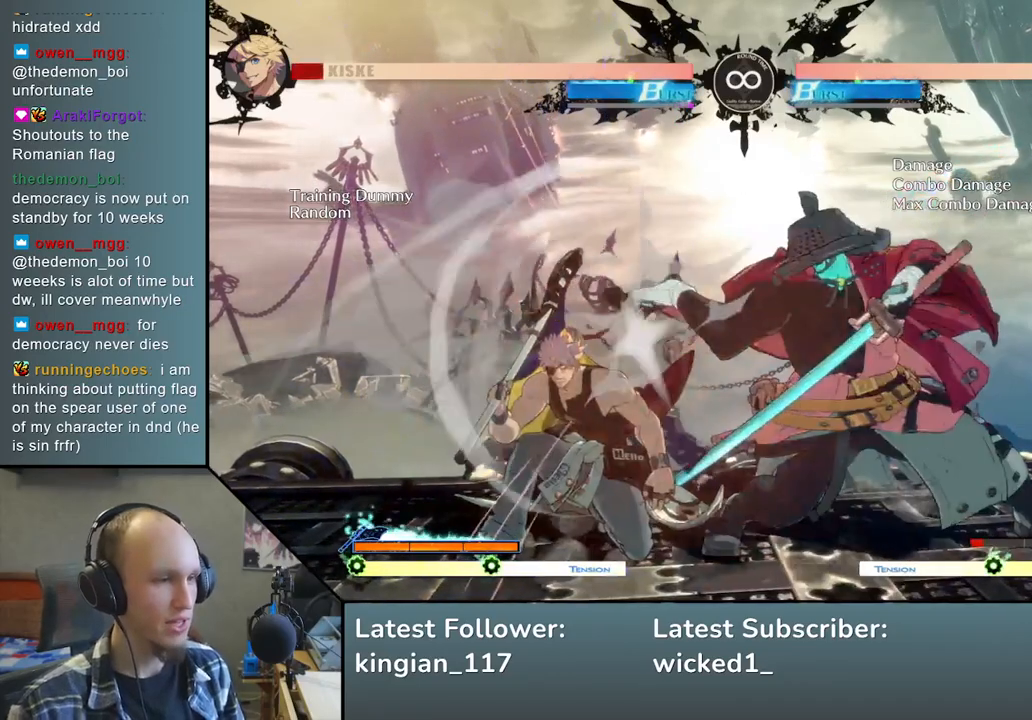
{"buttons": [], "left_stick": "left", "events": [[50, "left_stick", "down"], [150, "SQUARE", "down"], [167, "left_stick", "left"], [300, "SQUARE", "up"], [317, "left_stick", "down-right"], [500, "left_stick", "left"]]}
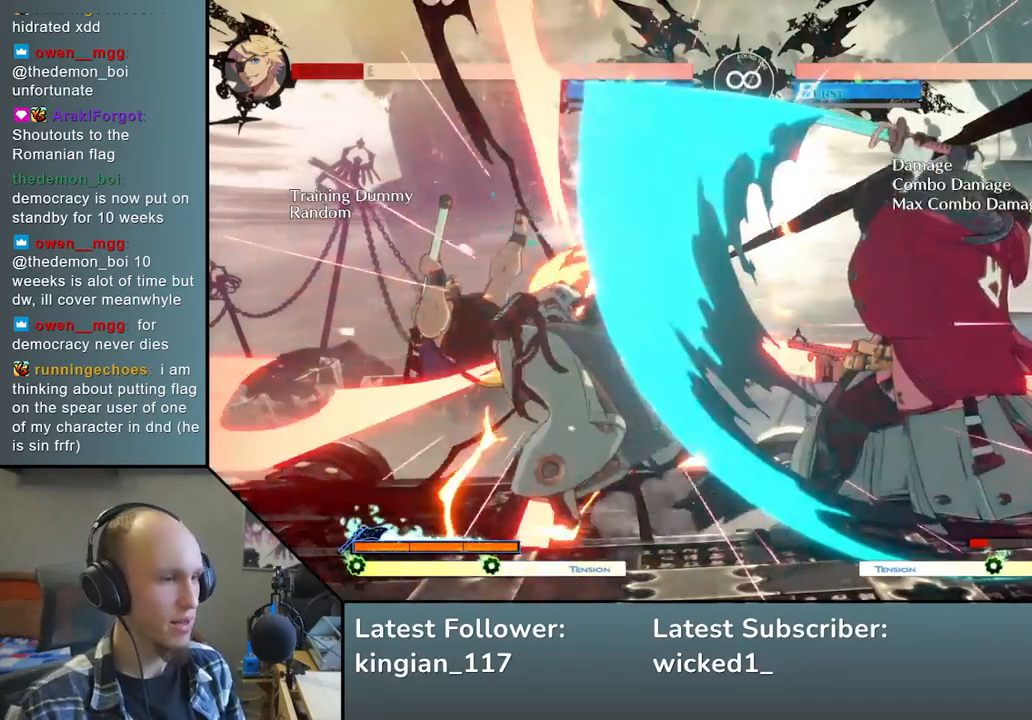
{"buttons": [], "left_stick": "center", "events": [[150, "TRIANGLE", "down"], [283, "TRIANGLE", "up"], [350, "left_stick", "center"], [367, "TRIANGLE", "down"], [467, "TRIANGLE", "up"]]}
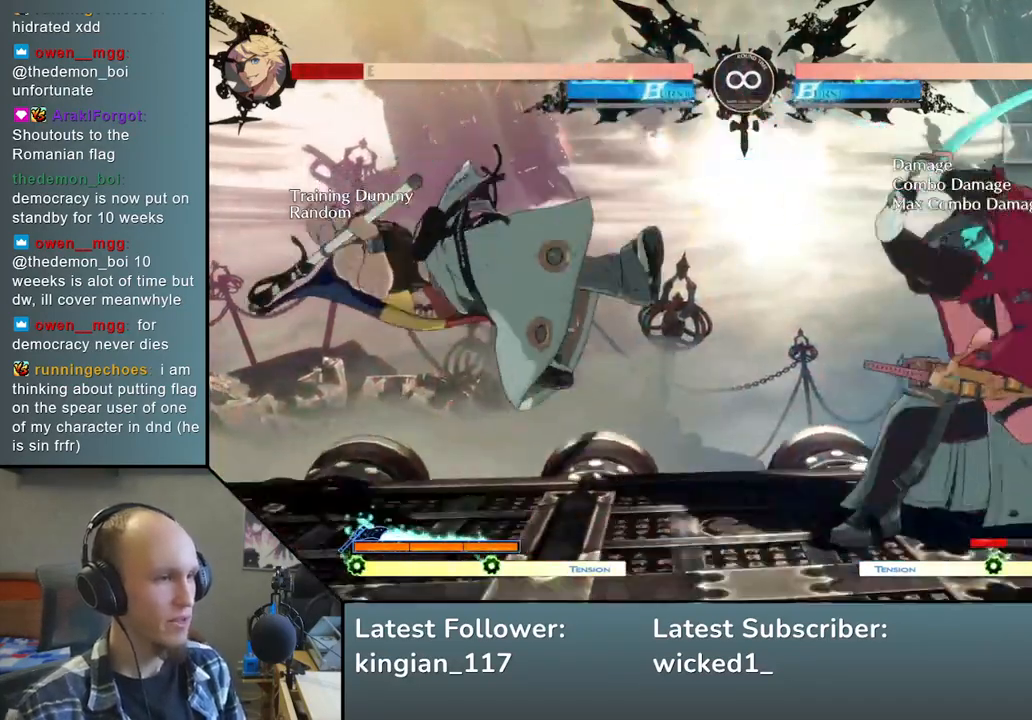
{"buttons": ["START"], "left_stick": "center", "events": [[50, "TRIANGLE", "down"], [167, "TRIANGLE", "up"], [283, "TRIANGLE", "down"], [367, "TRIANGLE", "up"], [500, "START", "down"]]}
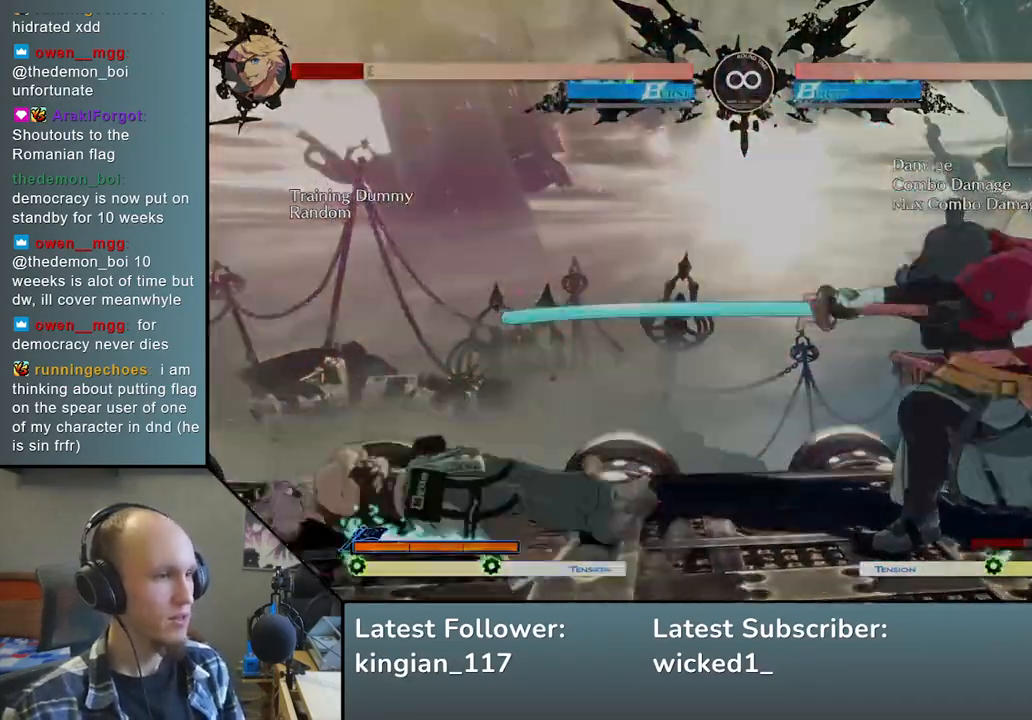
{"buttons": [], "left_stick": "center", "events": [[117, "START", "up"]]}